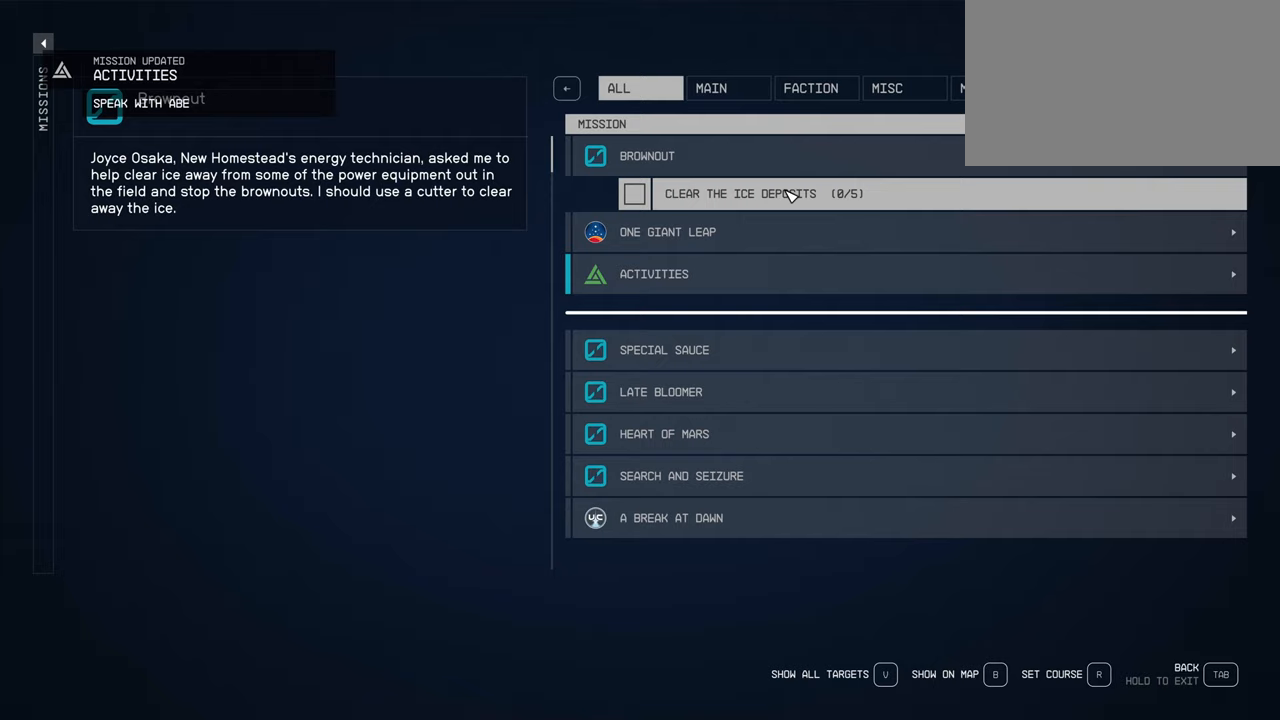
Gameplay with keyboard and mouse; each line is a JSON object with the keys and mouse buttons held at the frame after it. "events" lists presses ("down") and releases ("up") of "1", "2", "3", "4", "5", "a", "alt", "c", "caps_lock", "ctrl", "d", "e", "f", "g", "q", "r", "s", "shift", "space", "t", "tab", "v", "w", "x", "z", "mouse_left", "mouse_wheel" and "mouse_right" between this image and that frame as [ms after this image, input, new state], when the widget could be followed in between. "mouse_left", "mouse_wheel", "mouse_right" = the "left", "wheel", "right" buttons of the "mouse" list. No other keys are recorded. "wheel" means that the mouse wheel is clicked or scrolled. Not read: mouse_move.
{"keys": [], "mouse": [], "events": [[350, "mouse_left", "down"], [433, "mouse_left", "up"]]}
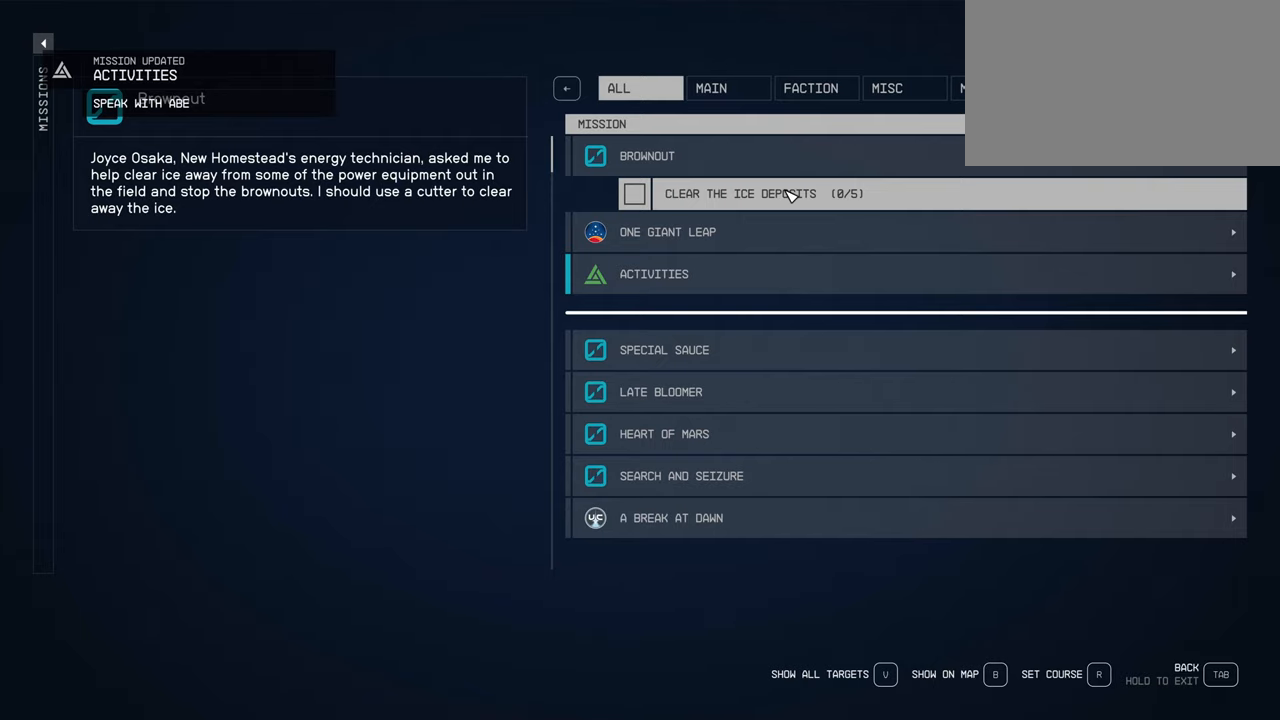
{"keys": [], "mouse": [], "events": [[267, "mouse_left", "down"], [367, "mouse_left", "up"]]}
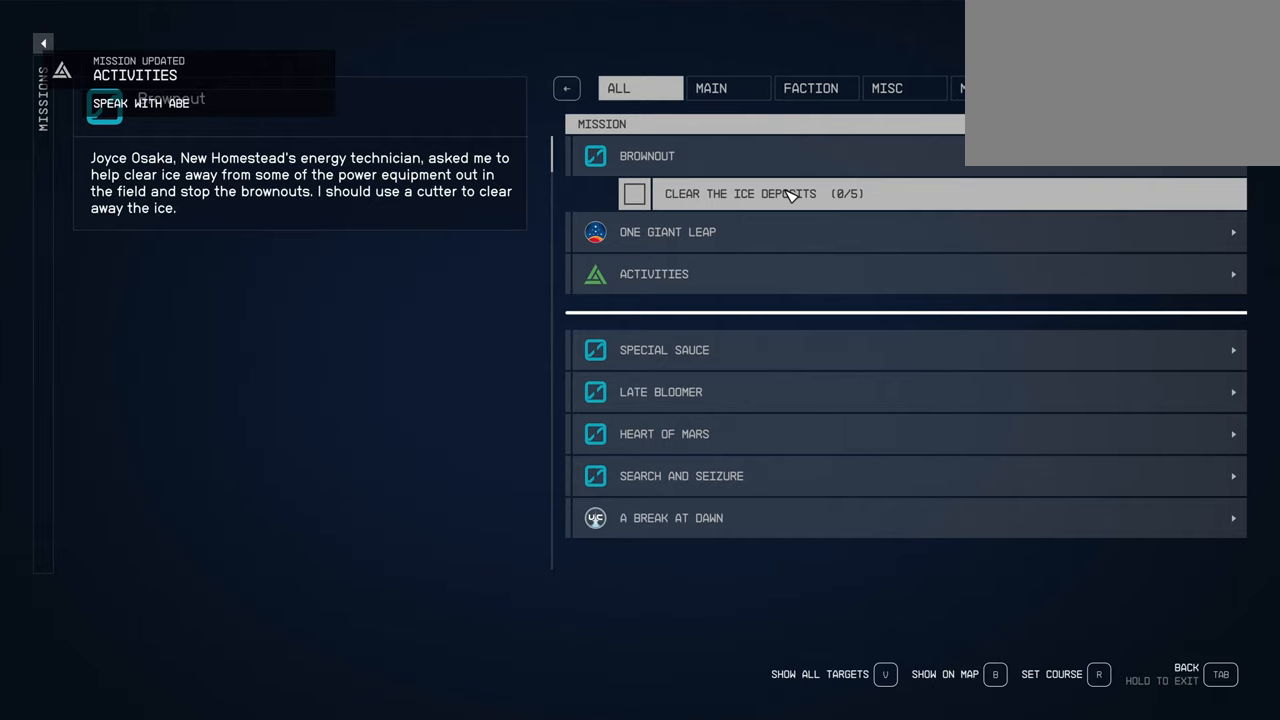
{"keys": [], "mouse": [], "events": [[150, "mouse_left", "down"], [283, "mouse_left", "up"]]}
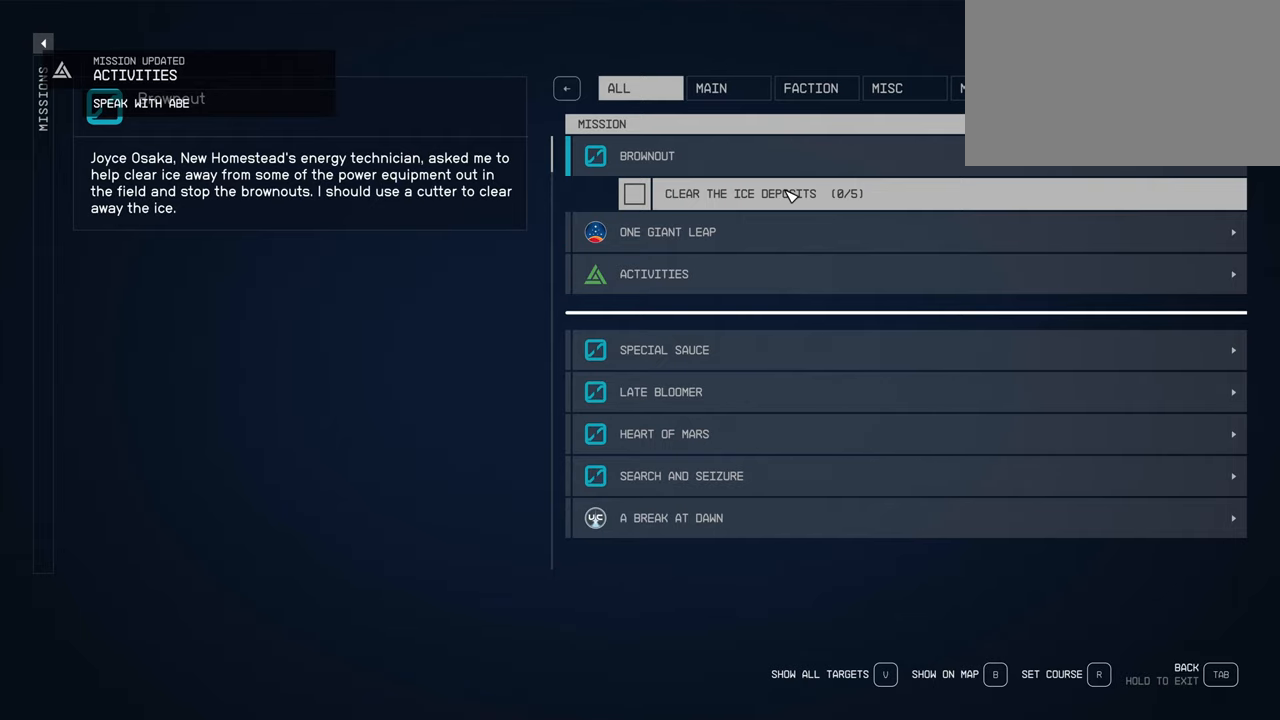
{"keys": [], "mouse": [], "events": [[117, "mouse_left", "down"], [250, "mouse_left", "up"]]}
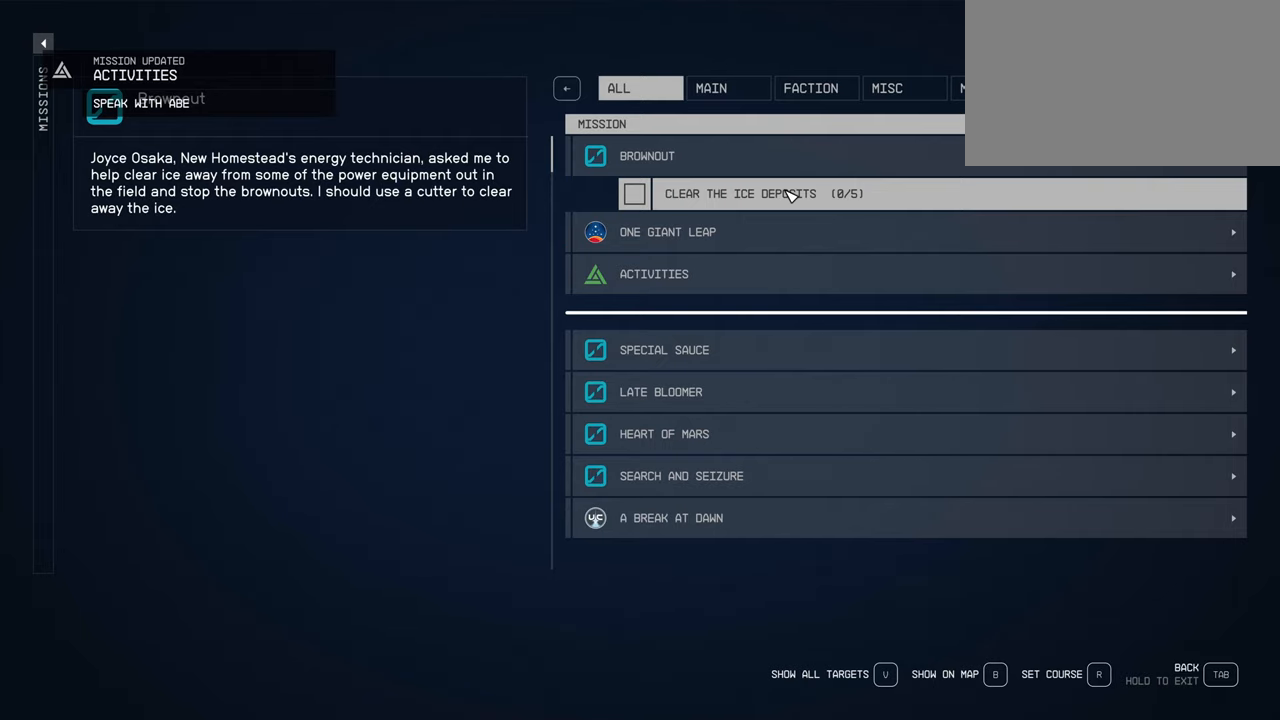
{"keys": [], "mouse": [], "events": [[83, "mouse_left", "down"], [217, "mouse_left", "up"]]}
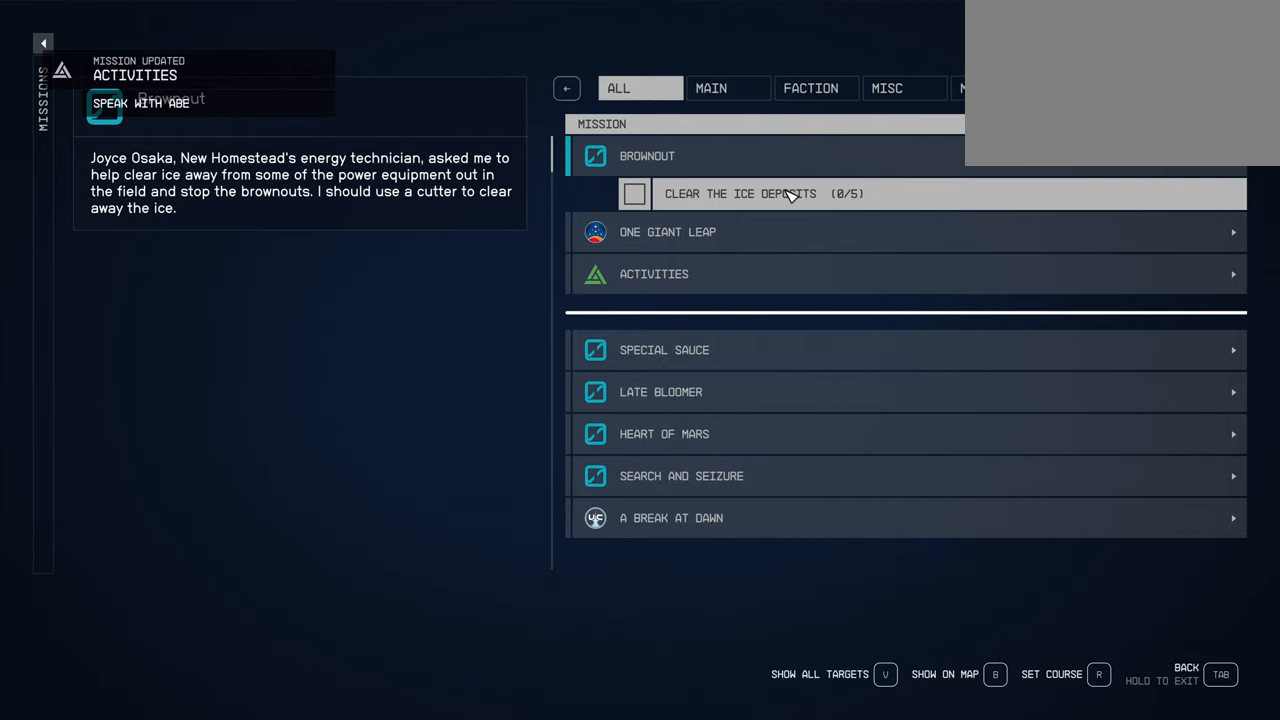
{"keys": [], "mouse": [], "events": []}
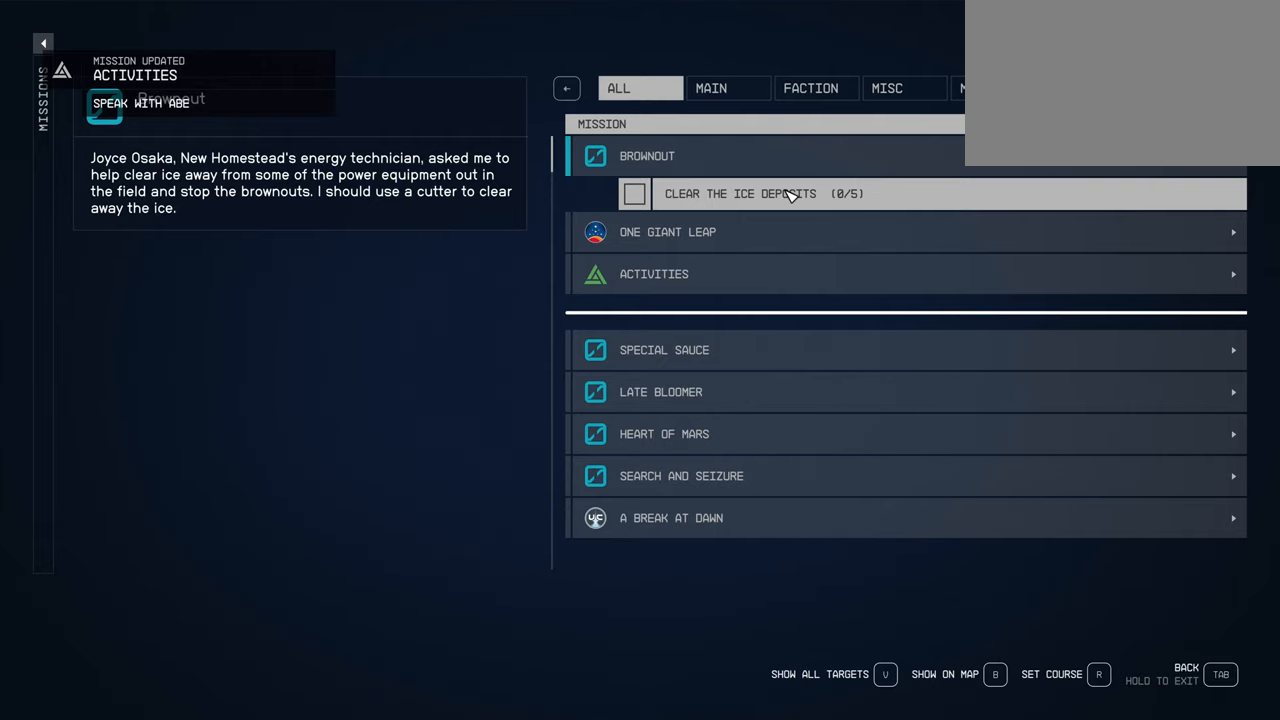
{"keys": [], "mouse": [], "events": []}
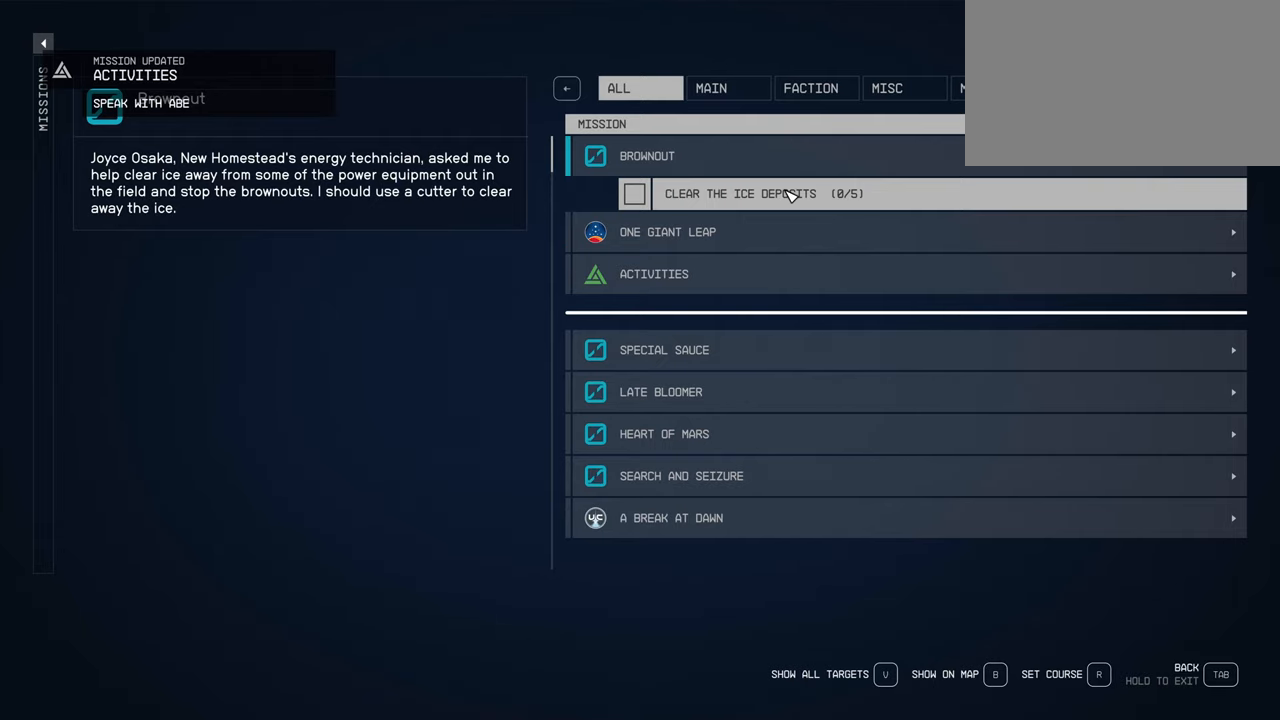
{"keys": [], "mouse": [], "events": []}
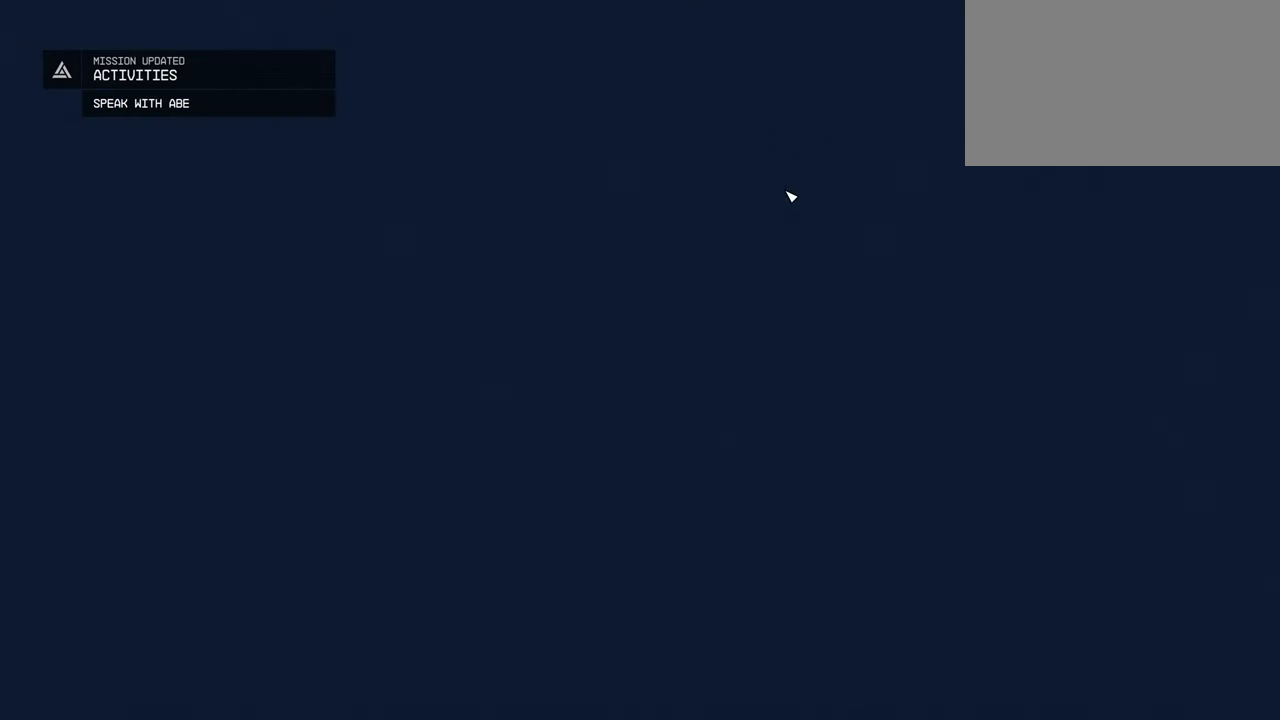
{"keys": [], "mouse": [], "events": []}
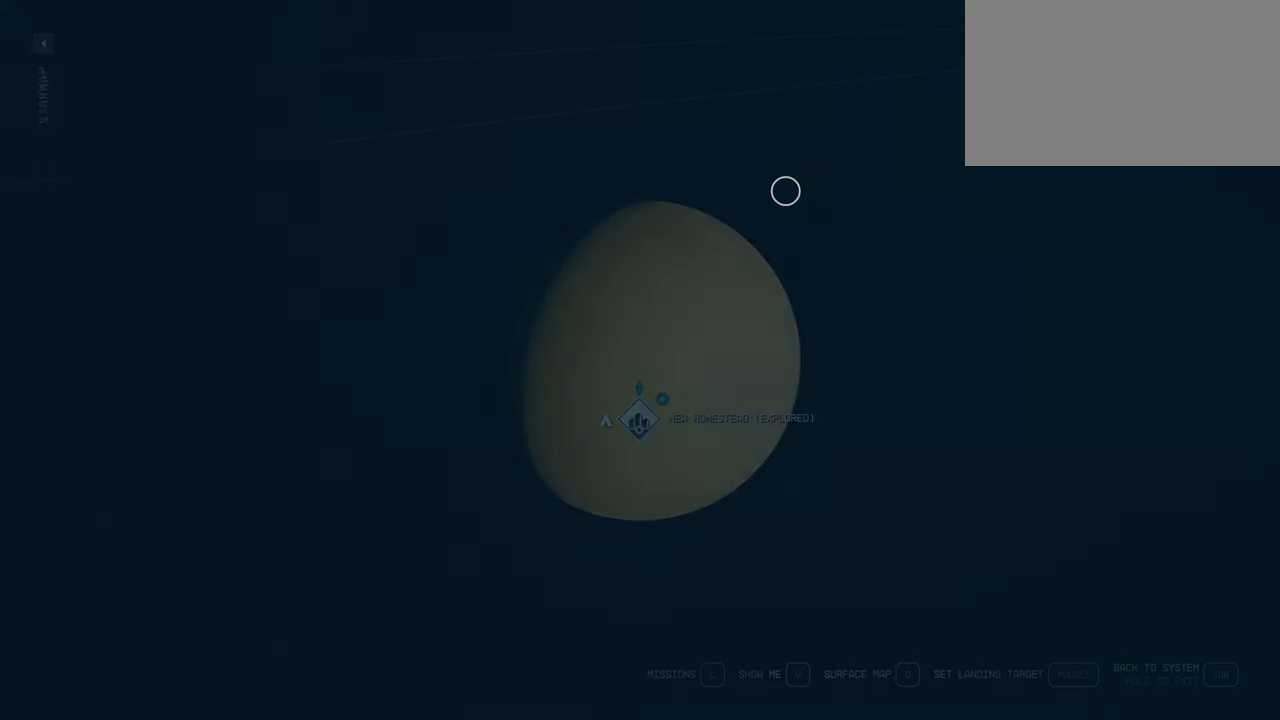
{"keys": [], "mouse": [], "events": [[250, "tab", "down"], [400, "tab", "up"]]}
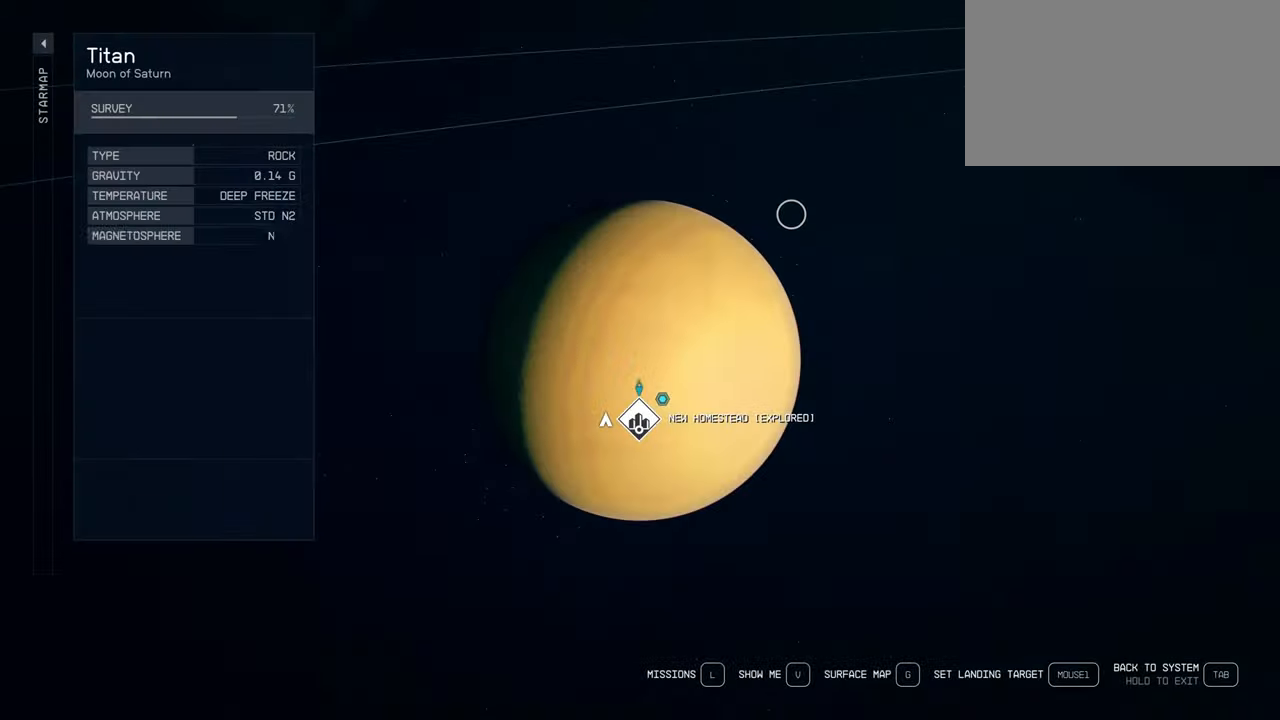
{"keys": [], "mouse": [], "events": []}
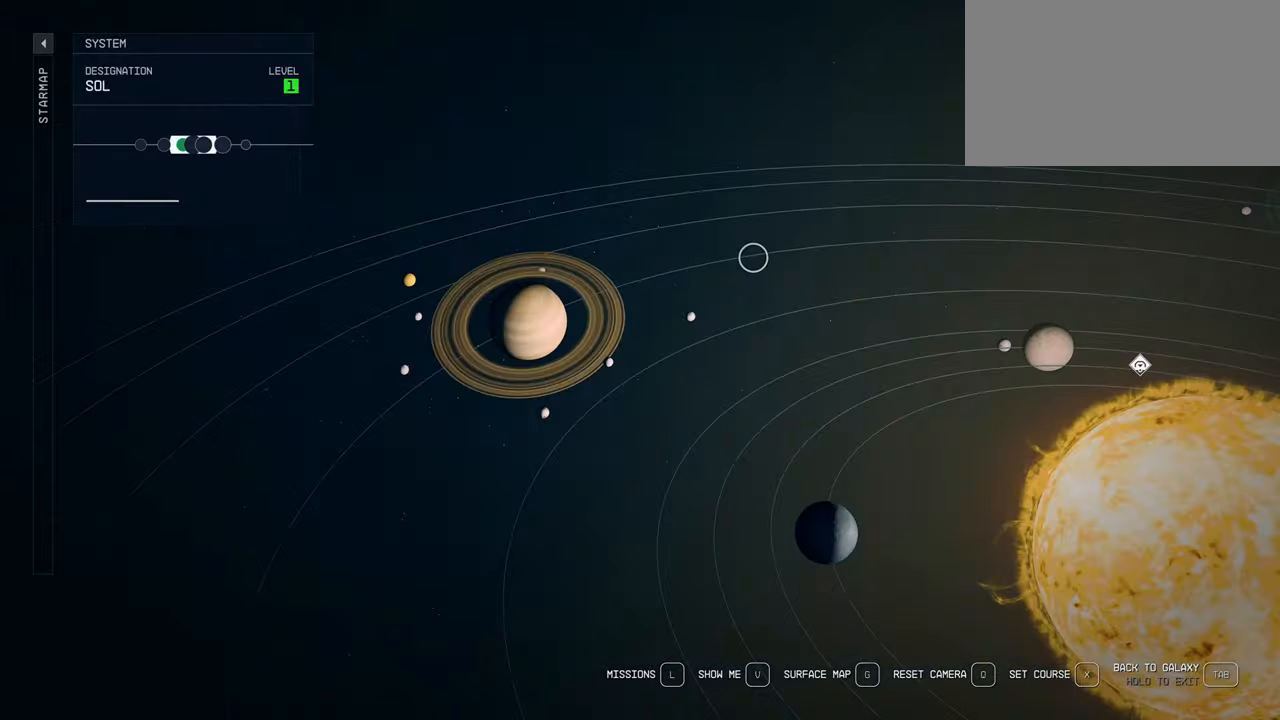
{"keys": [], "mouse": [], "events": [[184, "tab", "down"], [317, "tab", "up"]]}
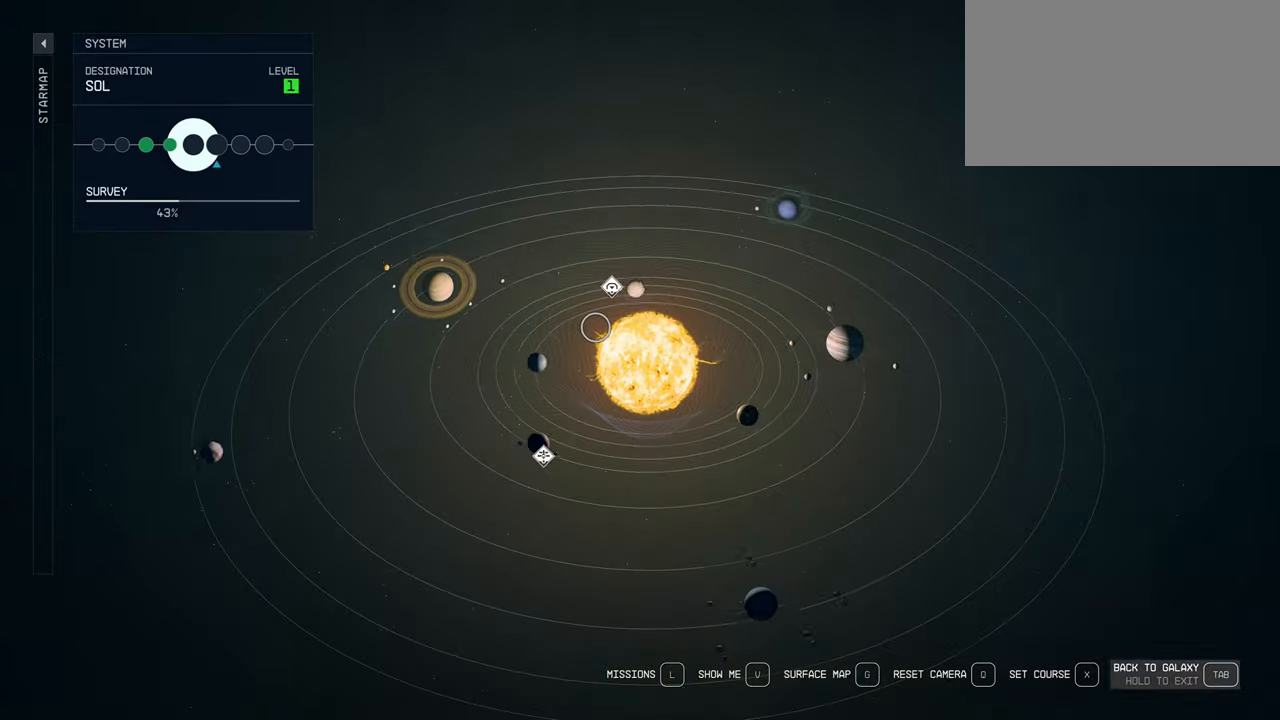
{"keys": [], "mouse": [], "events": []}
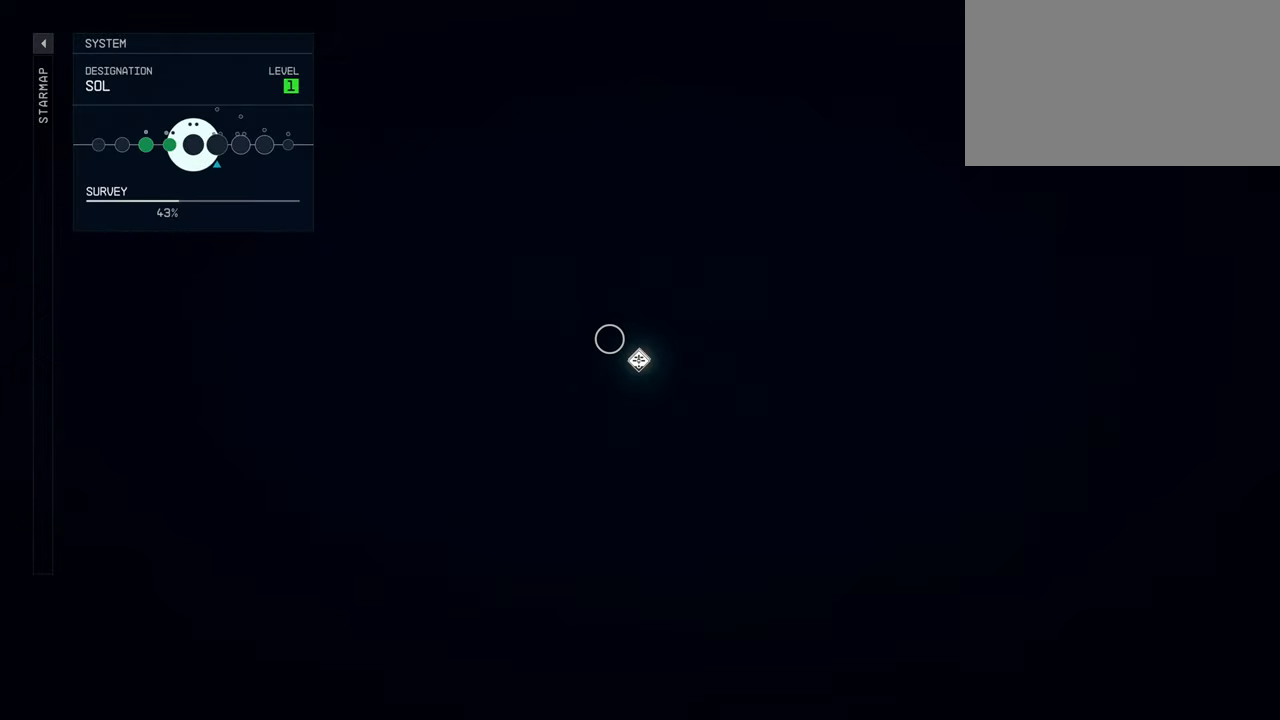
{"keys": [], "mouse": [], "events": []}
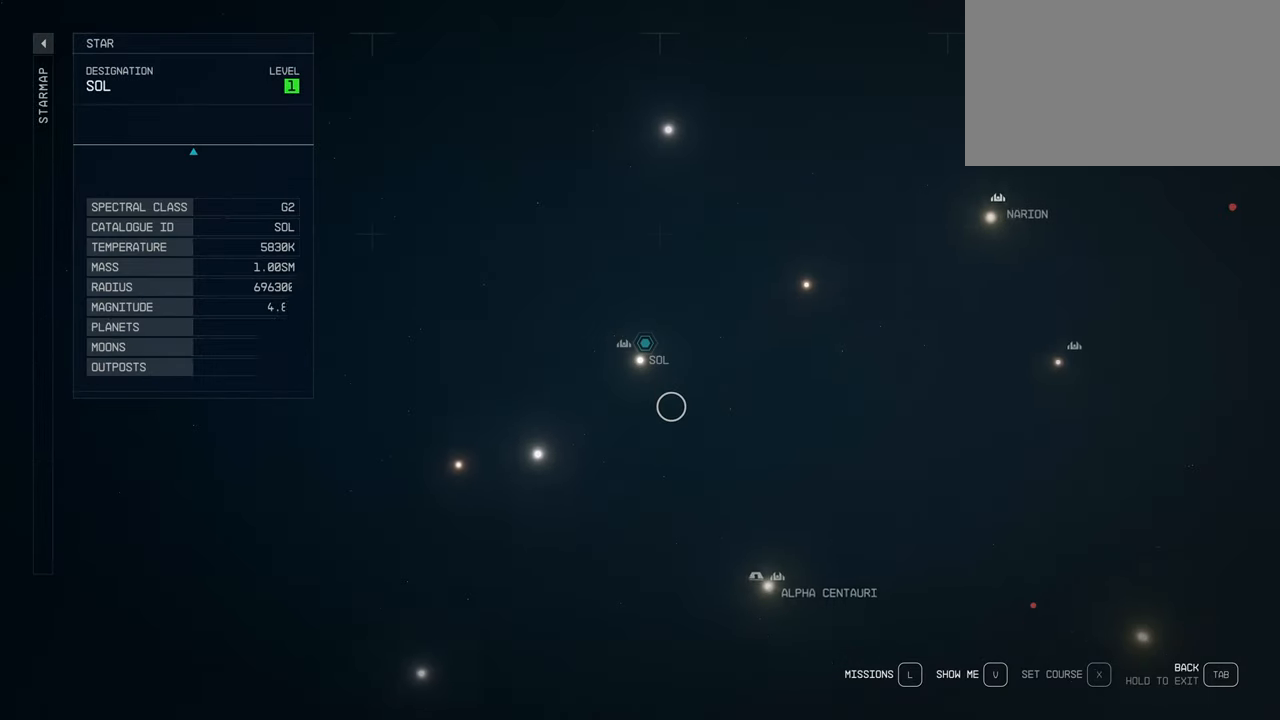
{"keys": [], "mouse": [], "events": []}
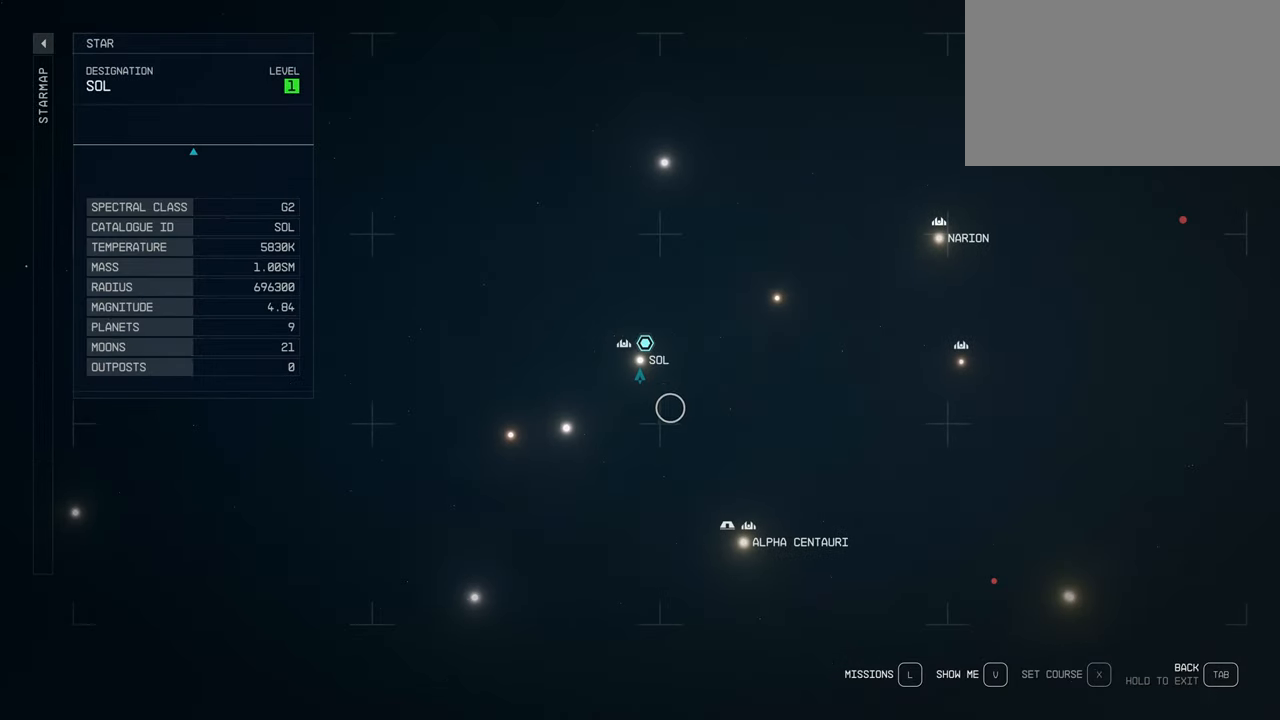
{"keys": [], "mouse": [], "events": []}
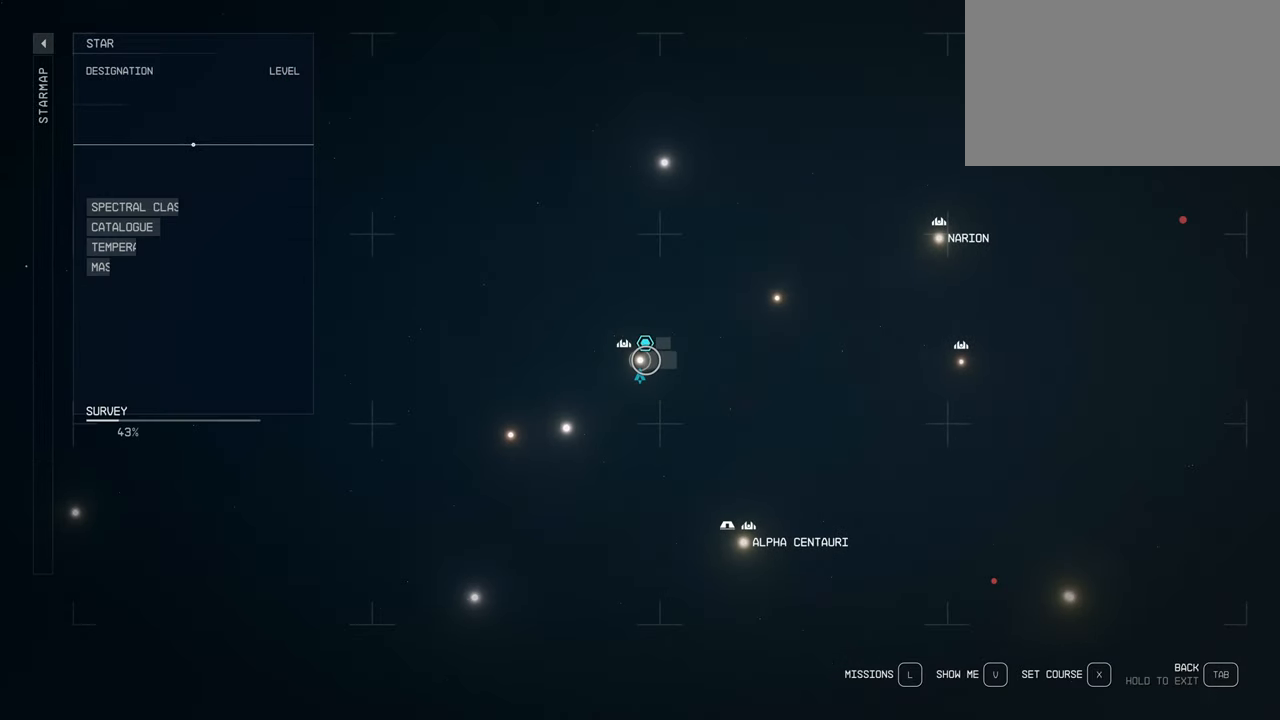
{"keys": [], "mouse": [], "events": [[167, "mouse_left", "down"], [317, "mouse_left", "up"]]}
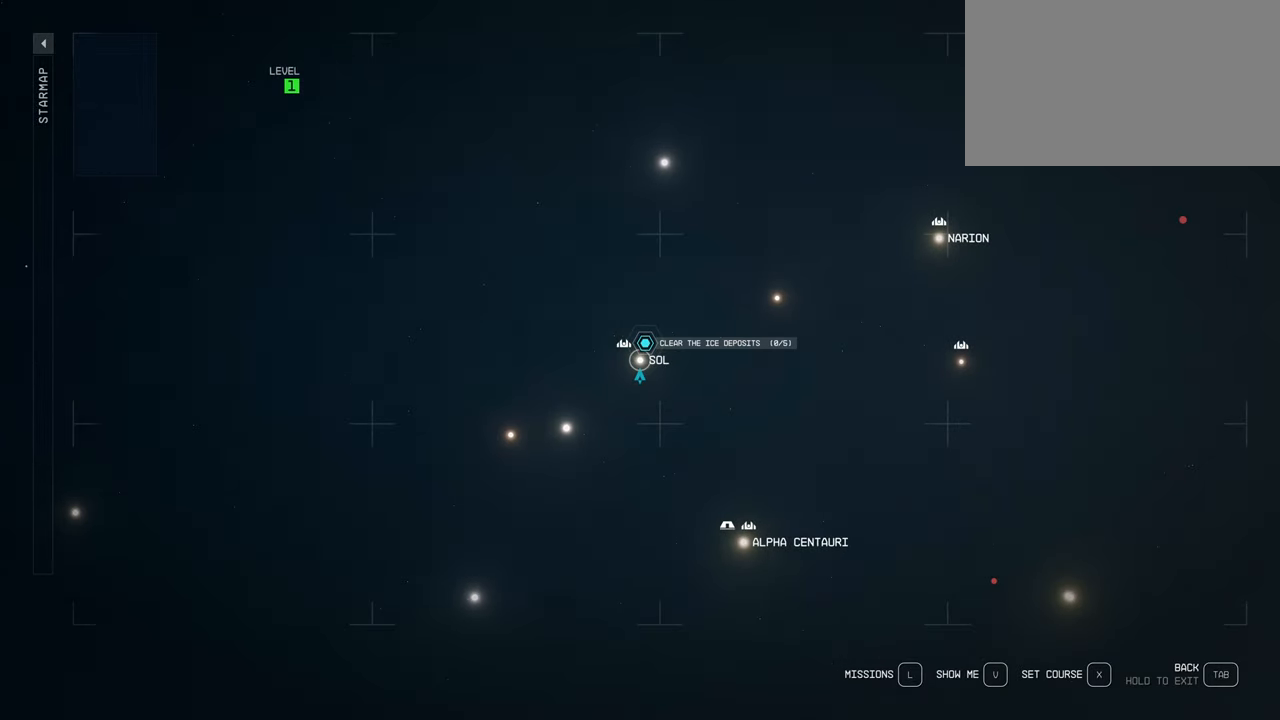
{"keys": [], "mouse": [], "events": []}
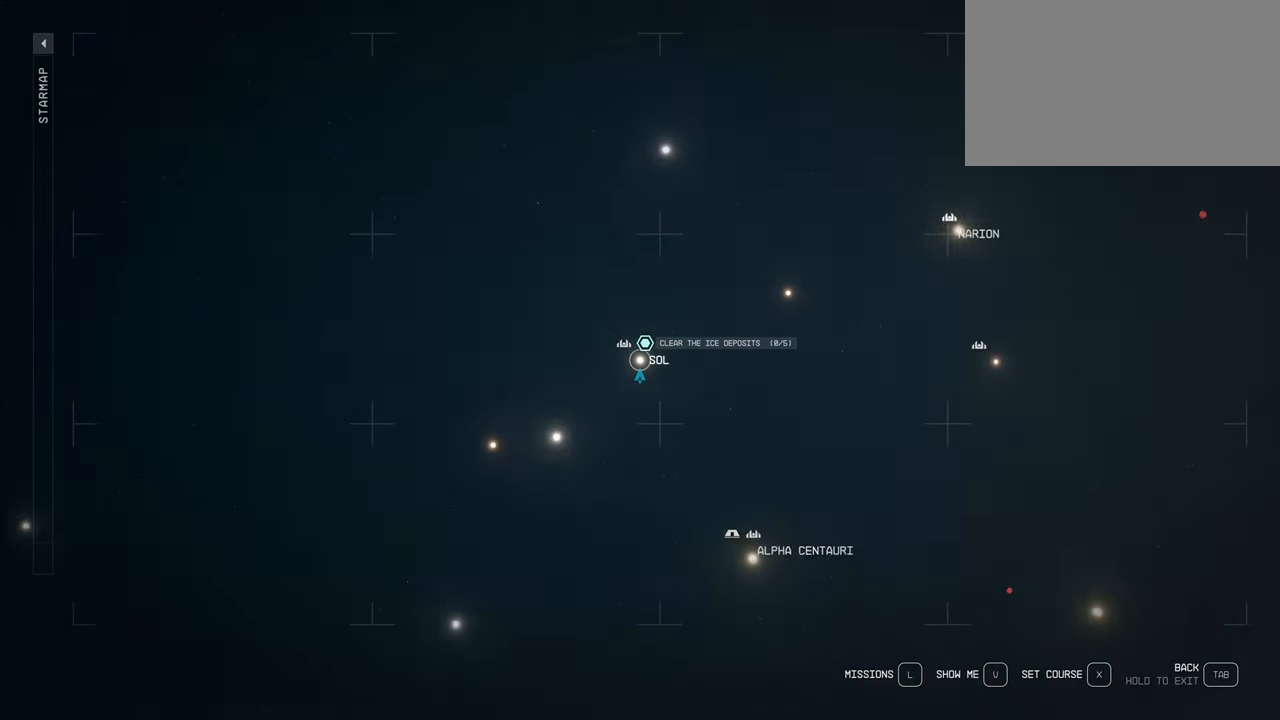
{"keys": [], "mouse": [], "events": []}
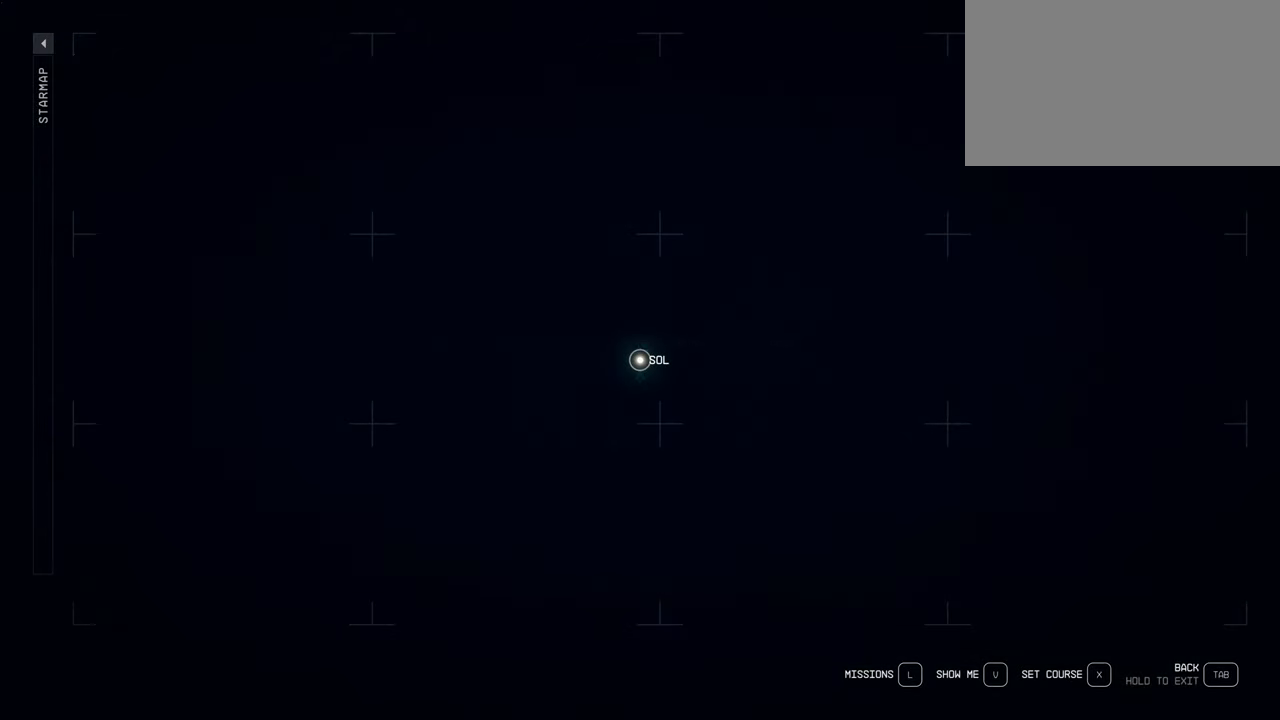
{"keys": [], "mouse": [], "events": []}
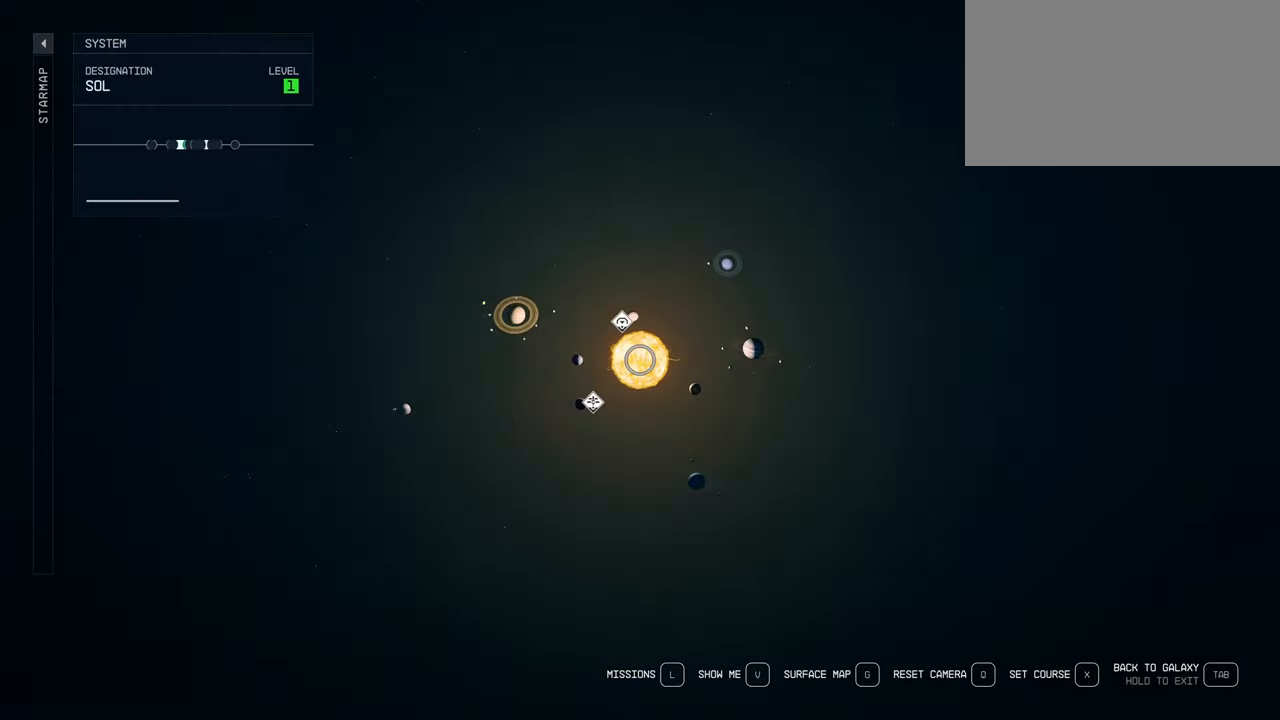
{"keys": [], "mouse": [], "events": []}
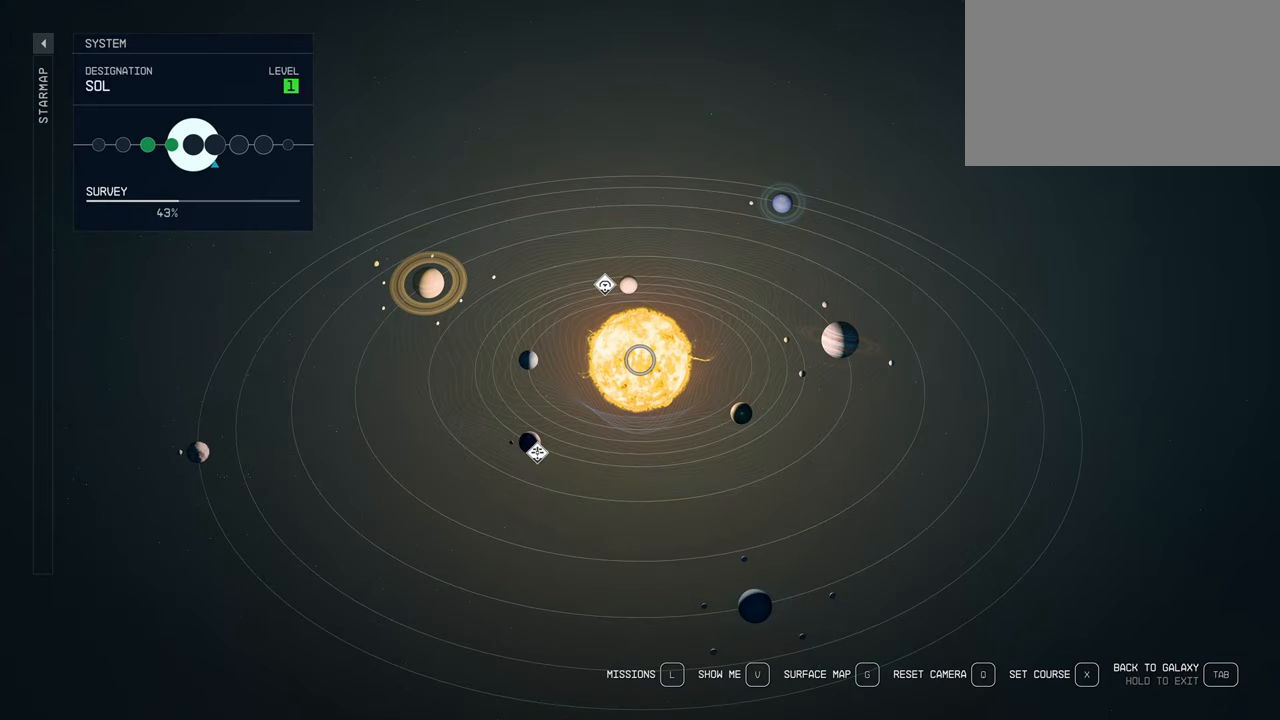
{"keys": [], "mouse": [], "events": []}
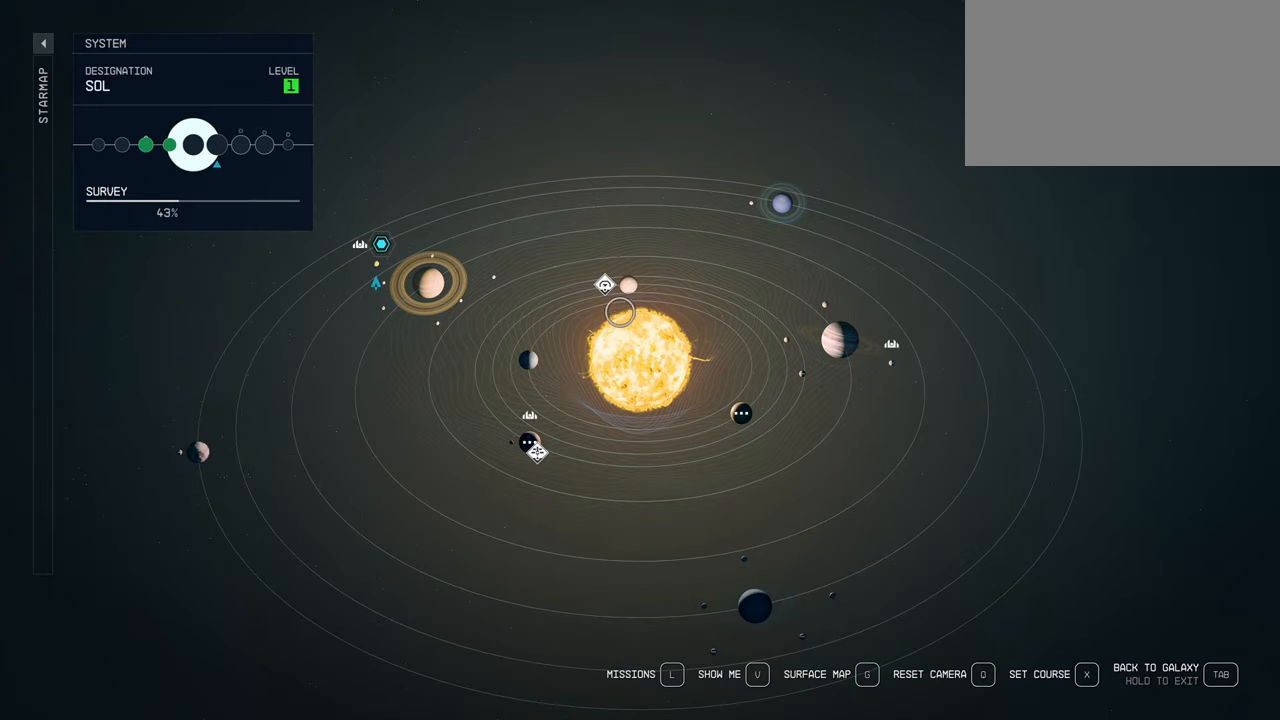
{"keys": [], "mouse": [], "events": []}
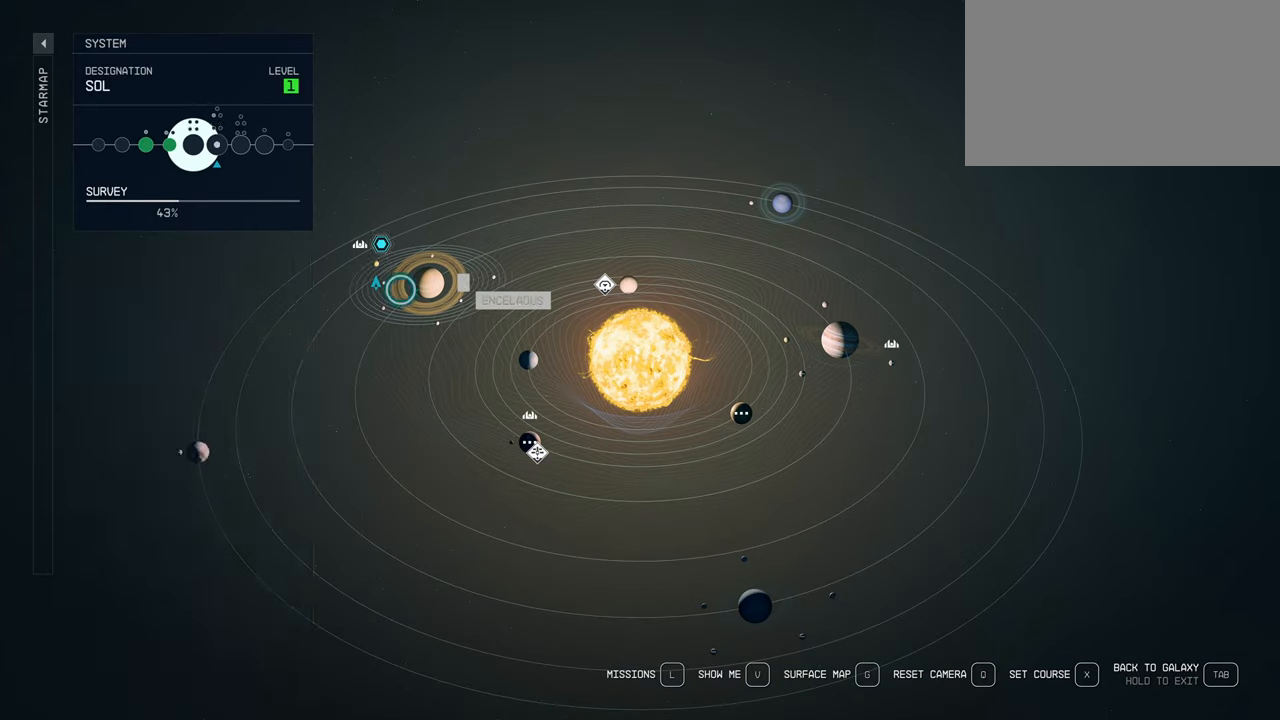
{"keys": [], "mouse": [], "events": []}
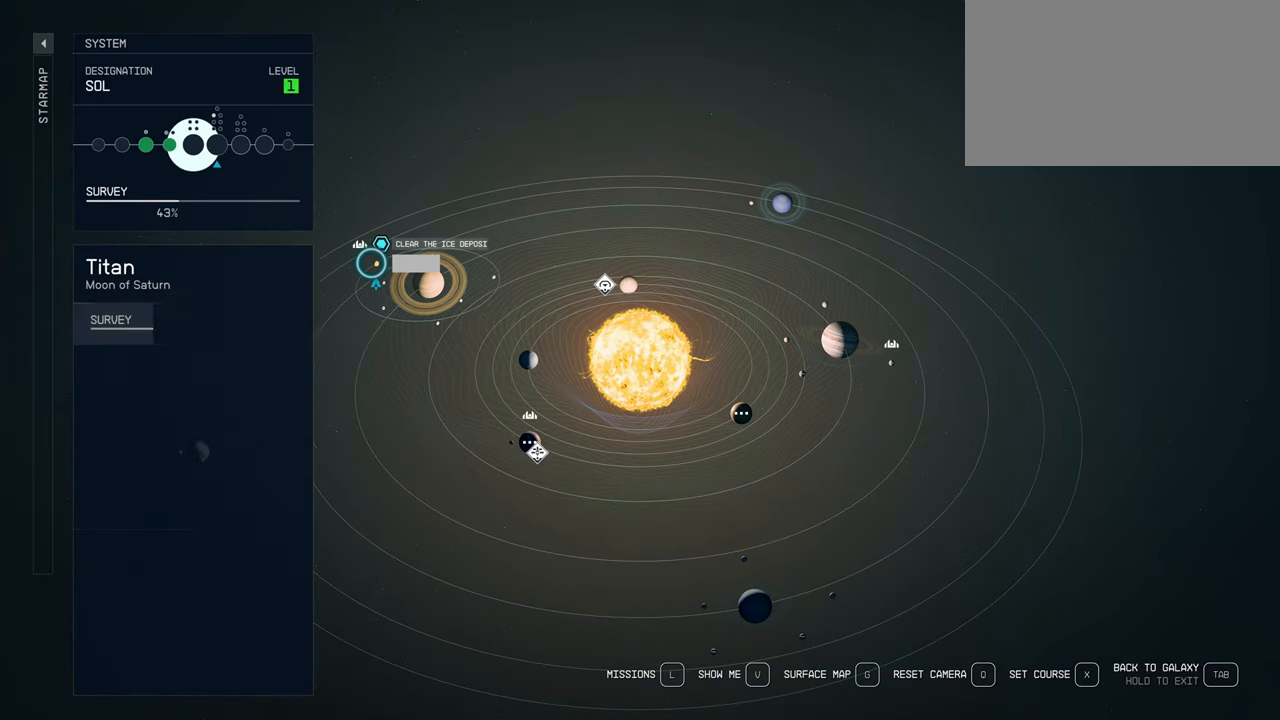
{"keys": [], "mouse": [], "events": [[66, "mouse_left", "down"], [200, "mouse_left", "up"]]}
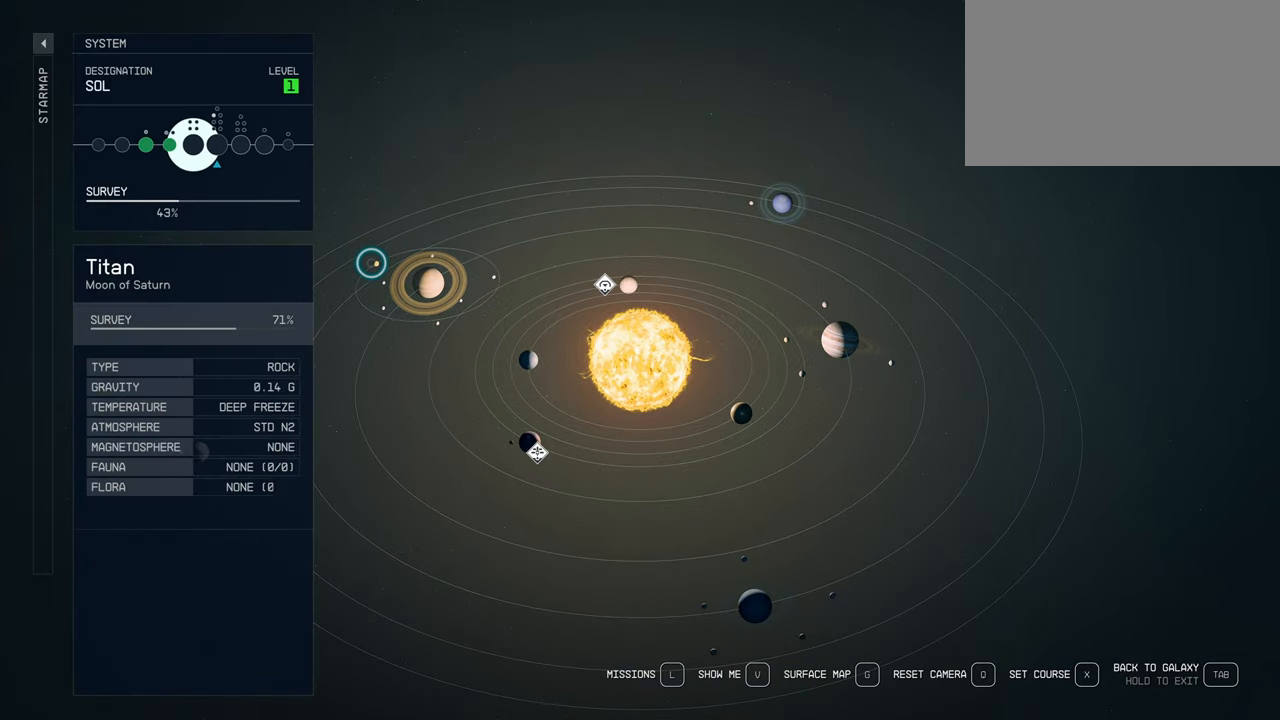
{"keys": [], "mouse": [], "events": []}
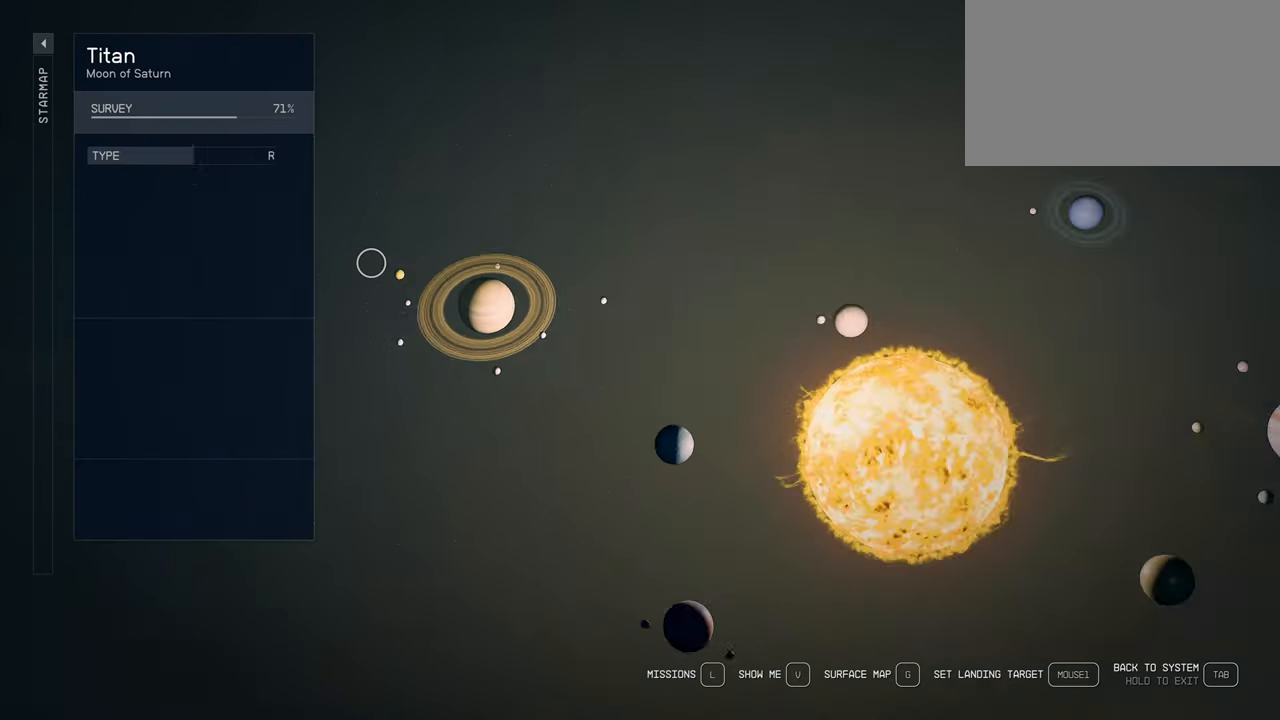
{"keys": [], "mouse": [], "events": []}
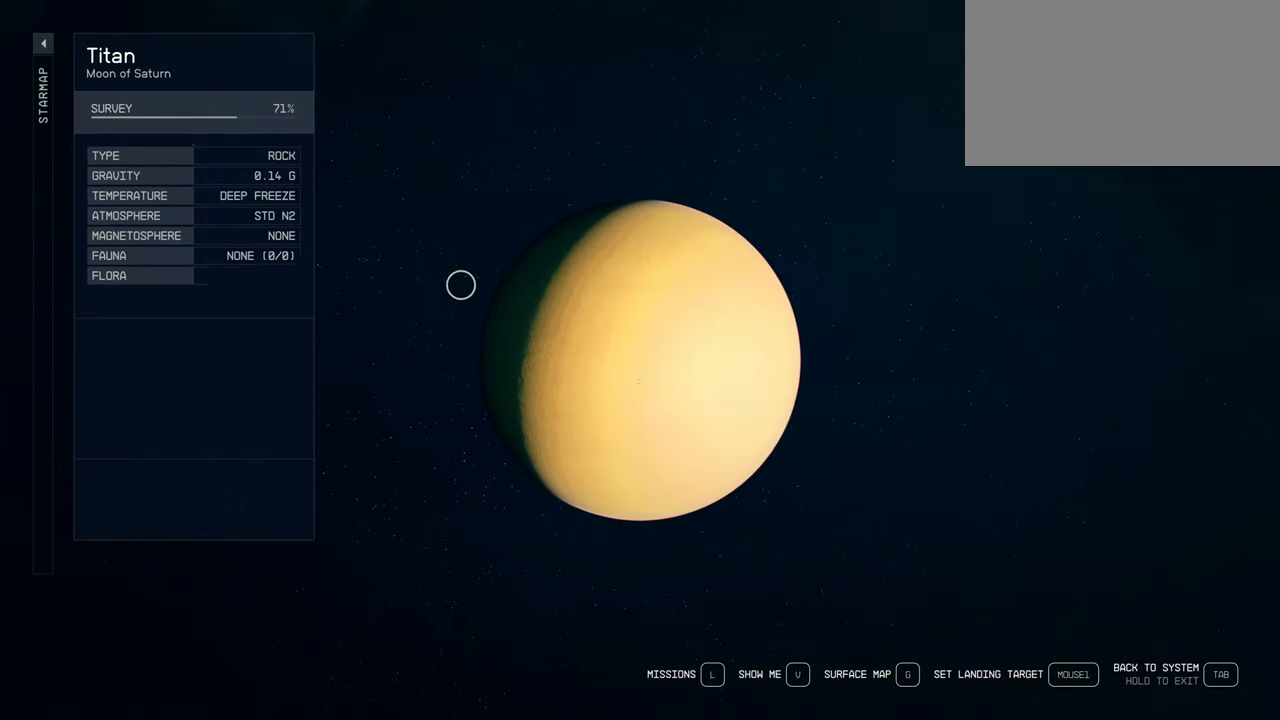
{"keys": [], "mouse": [], "events": []}
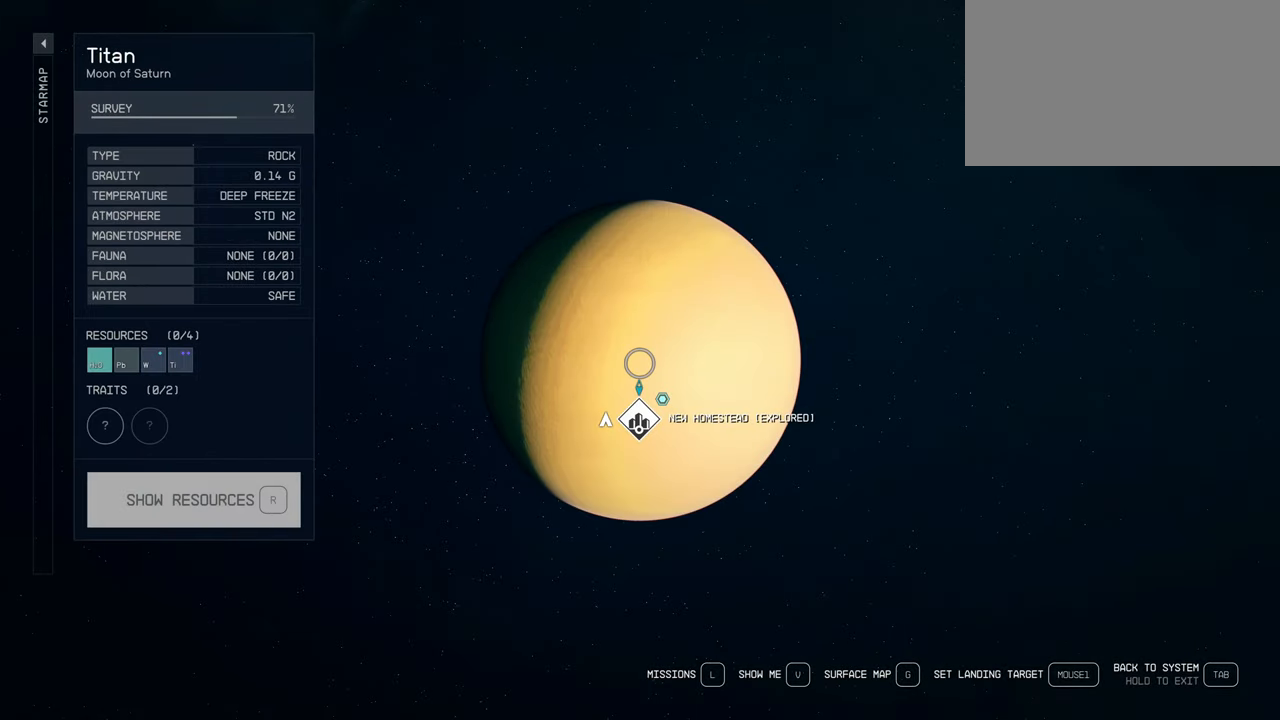
{"keys": [], "mouse": [], "events": []}
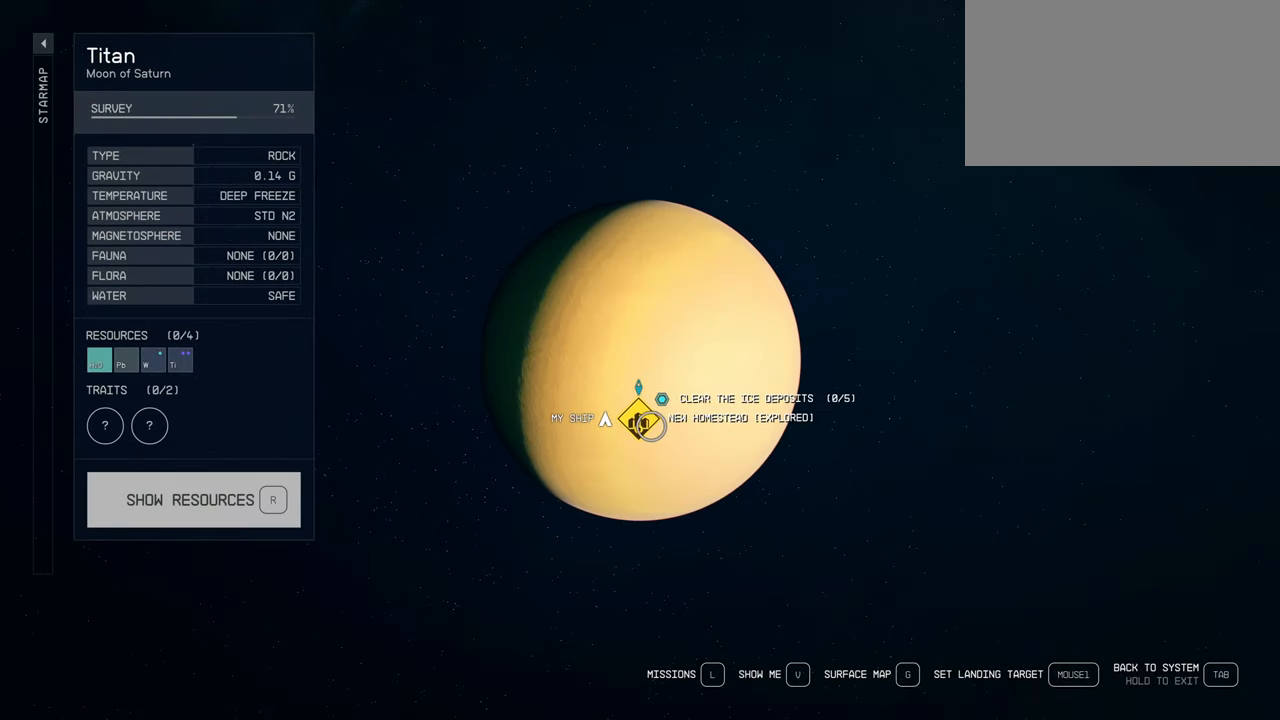
{"keys": [], "mouse": [], "events": [[100, "mouse_left", "down"], [183, "mouse_left", "up"]]}
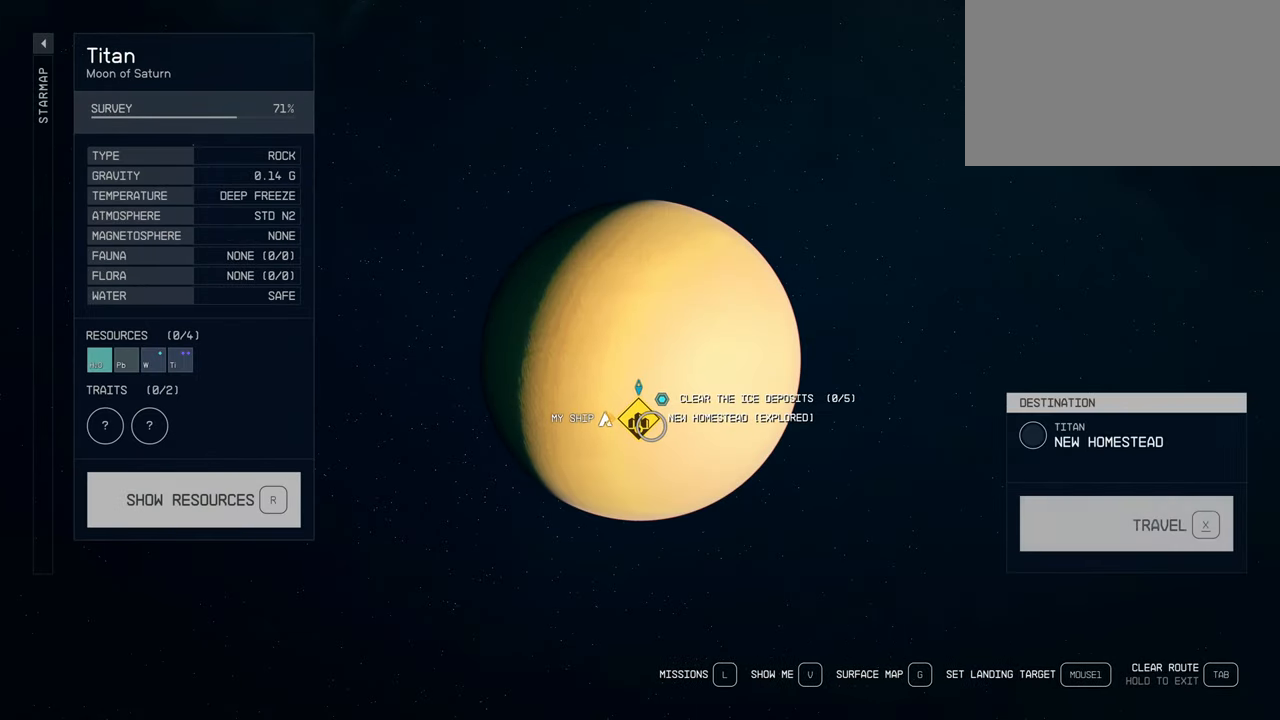
{"keys": ["x"], "mouse": [], "events": [[200, "x", "down"]]}